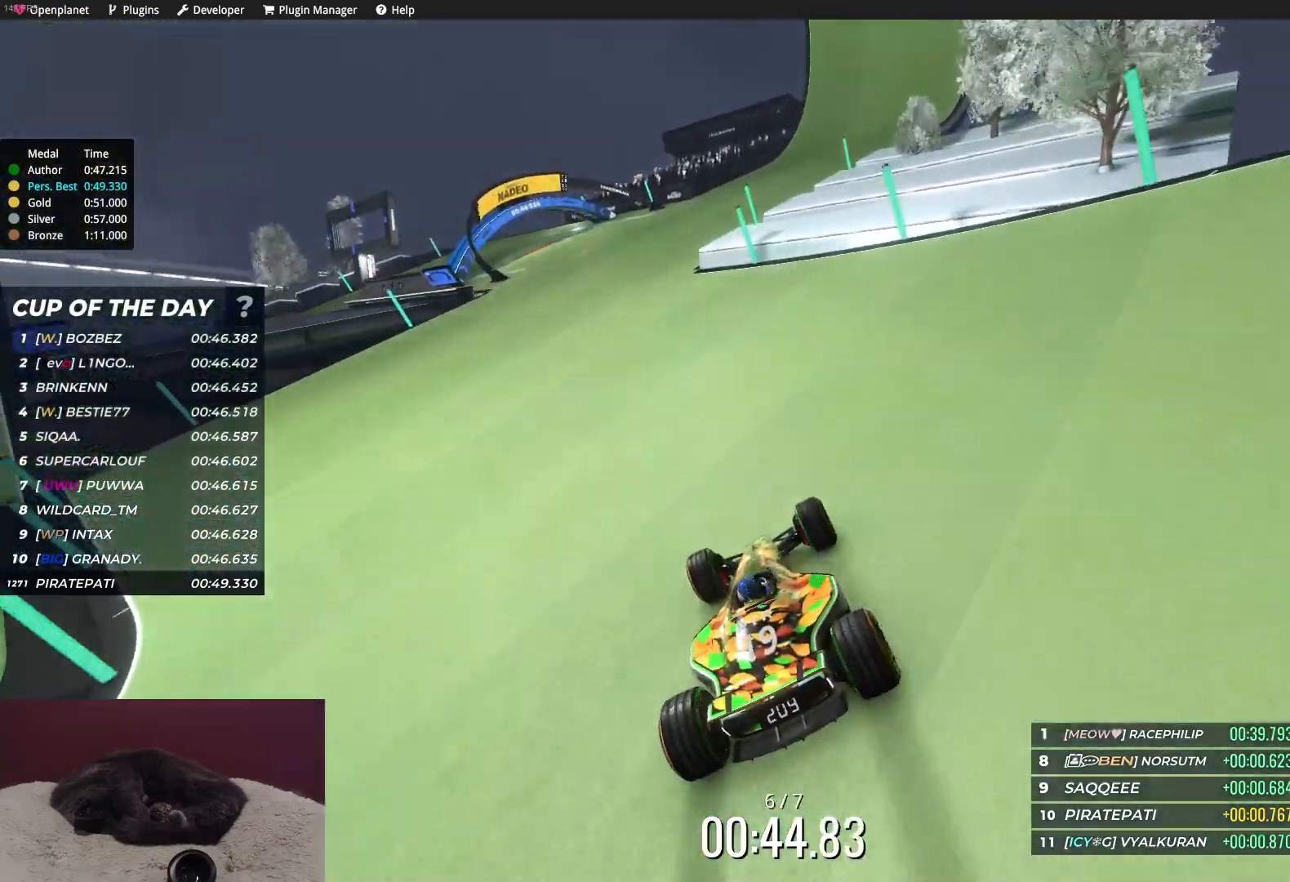
Gameplay with keyboard; each line is a JSON object with the keys held at the frame after it. "events" lists presses ("down") and releases ("up") of "down", "left", "right" and "up" between this image and that frame as [ms after this image, input, new state], when the widget could be followed in between. No other keys are recorded. Mouse input is not recorded.
{"keys": ["up"], "events": [[100, "left", "down"], [217, "left", "up"], [333, "left", "down"], [400, "left", "up"]]}
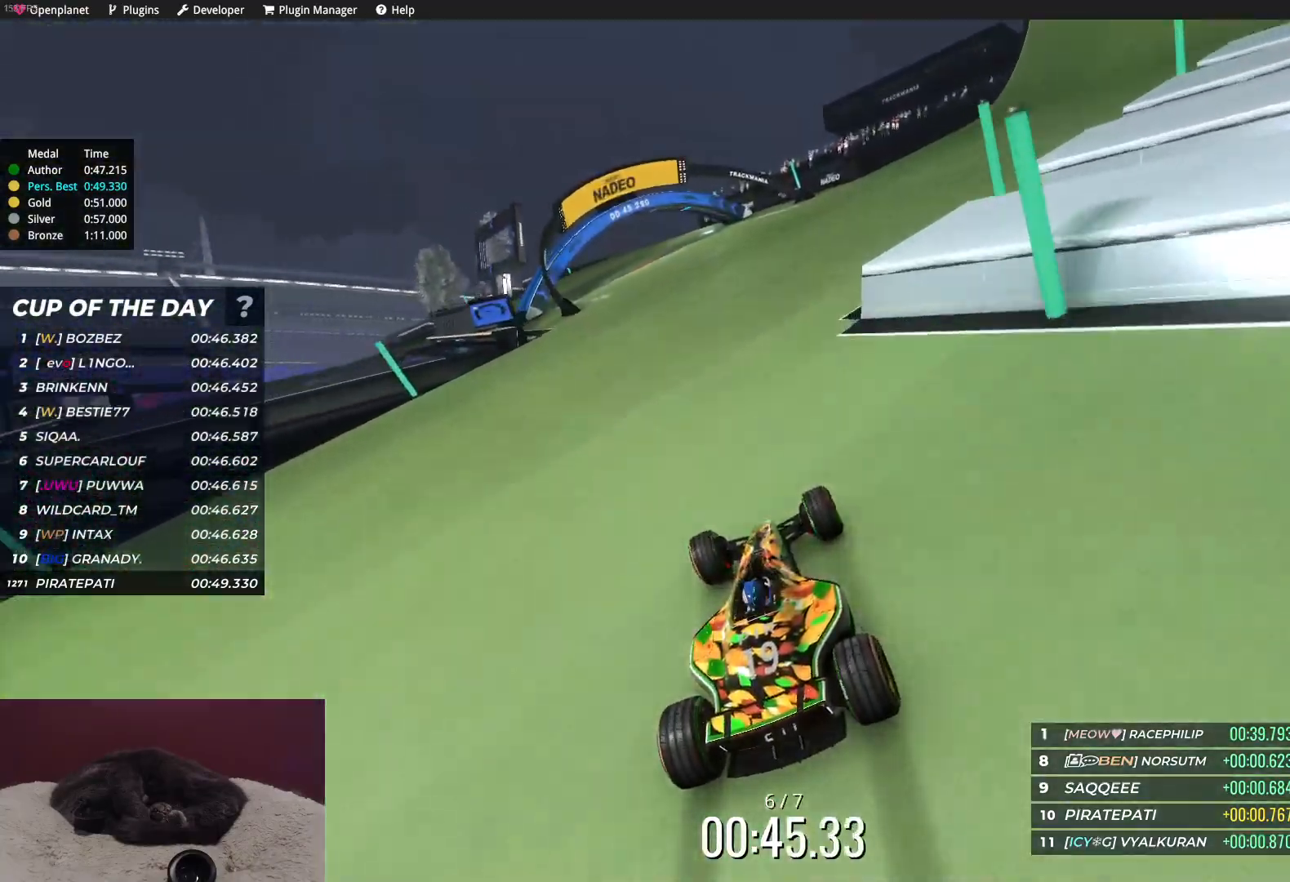
{"keys": ["left", "up"], "events": [[50, "left", "down"]]}
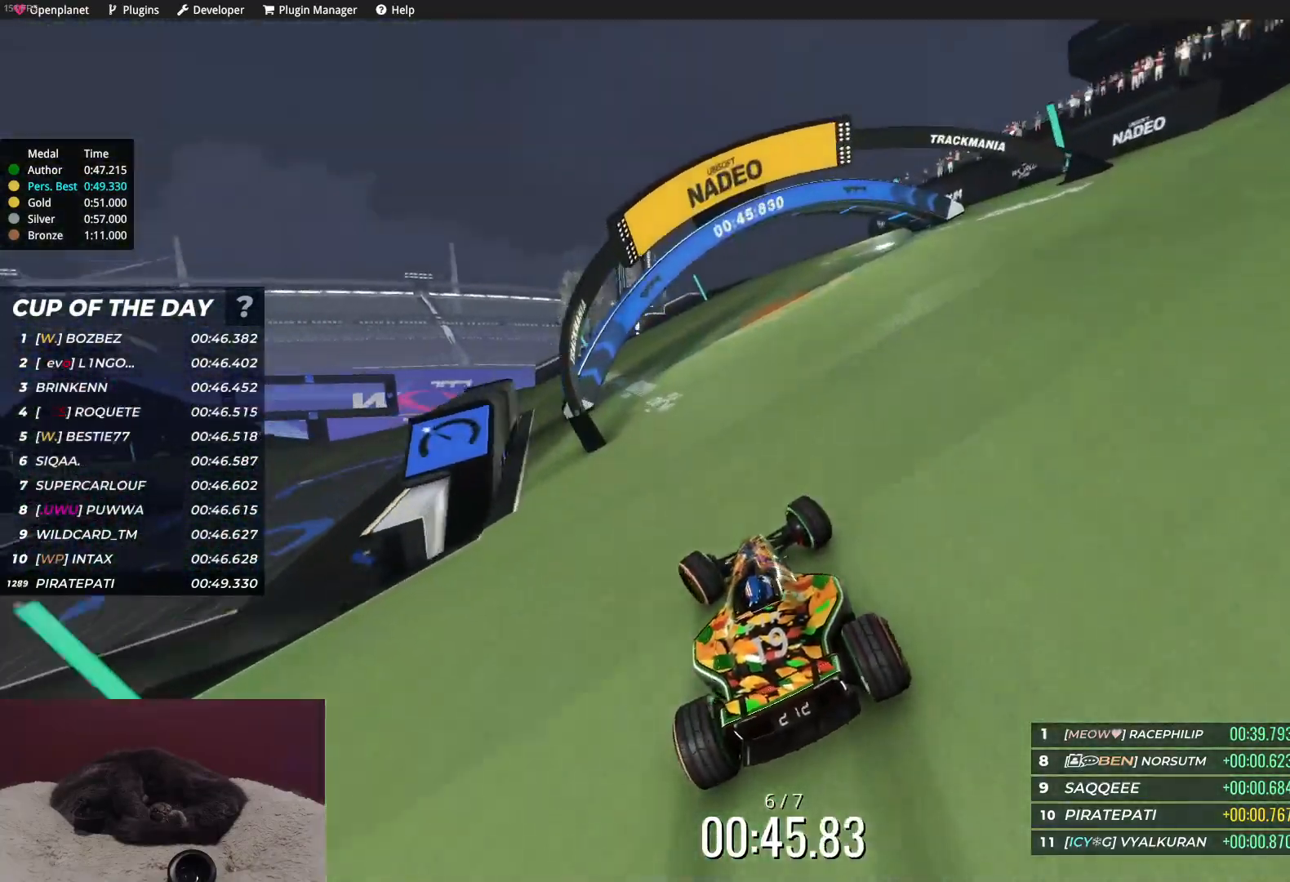
{"keys": ["left", "up"], "events": [[67, "left", "up"], [133, "left", "down"]]}
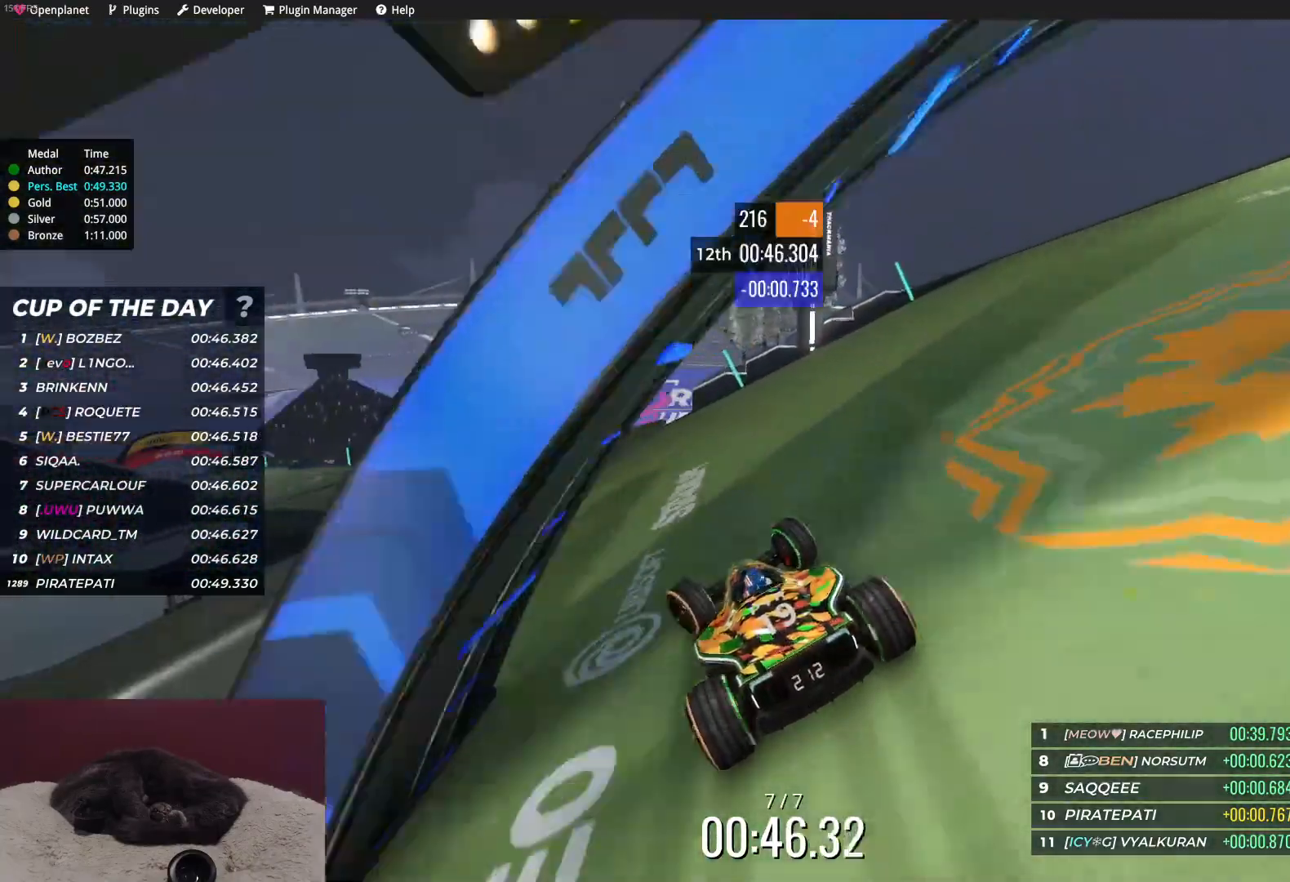
{"keys": ["up"], "events": [[117, "left", "up"], [300, "left", "down"], [417, "left", "up"]]}
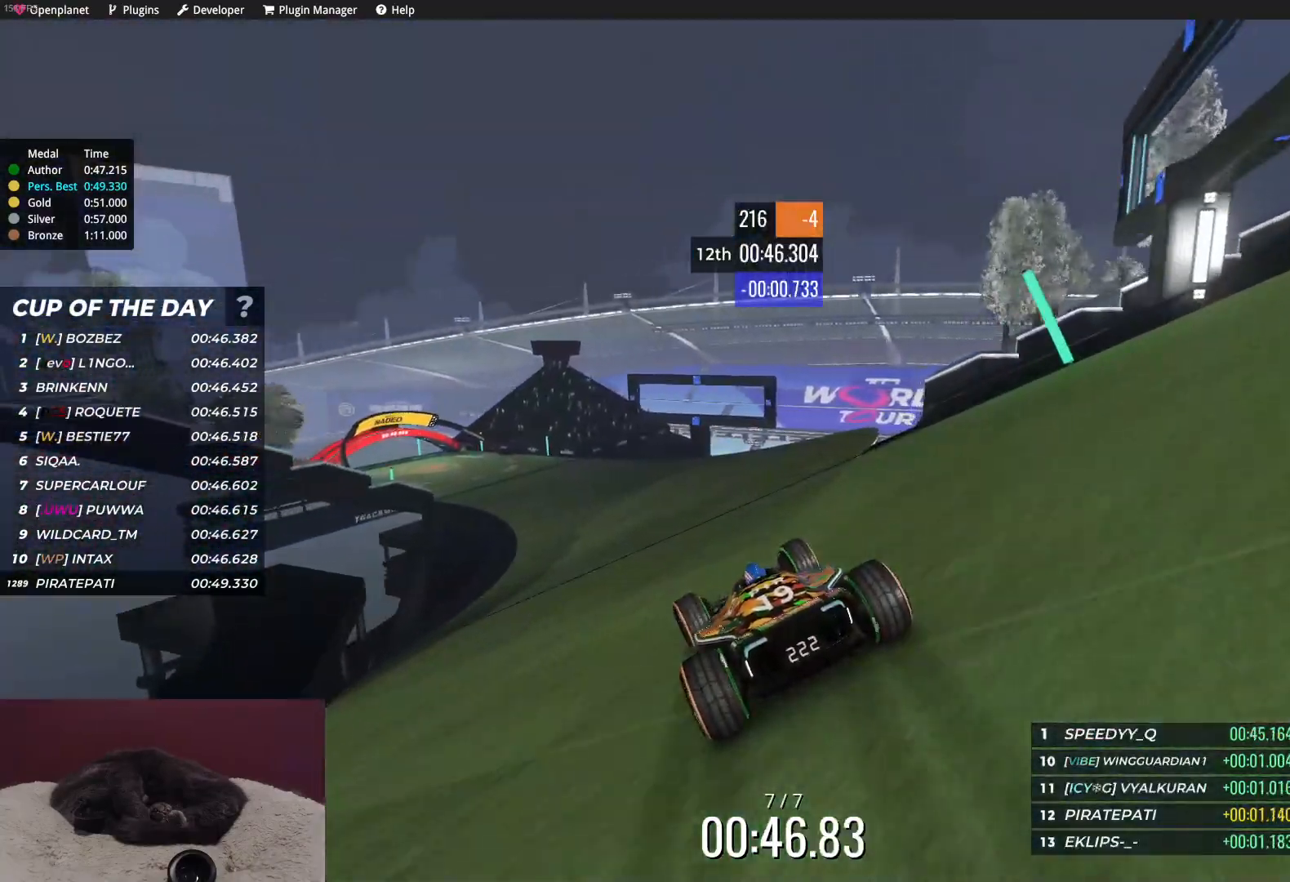
{"keys": ["left", "up"], "events": [[17, "left", "down"], [117, "left", "up"], [217, "left", "down"]]}
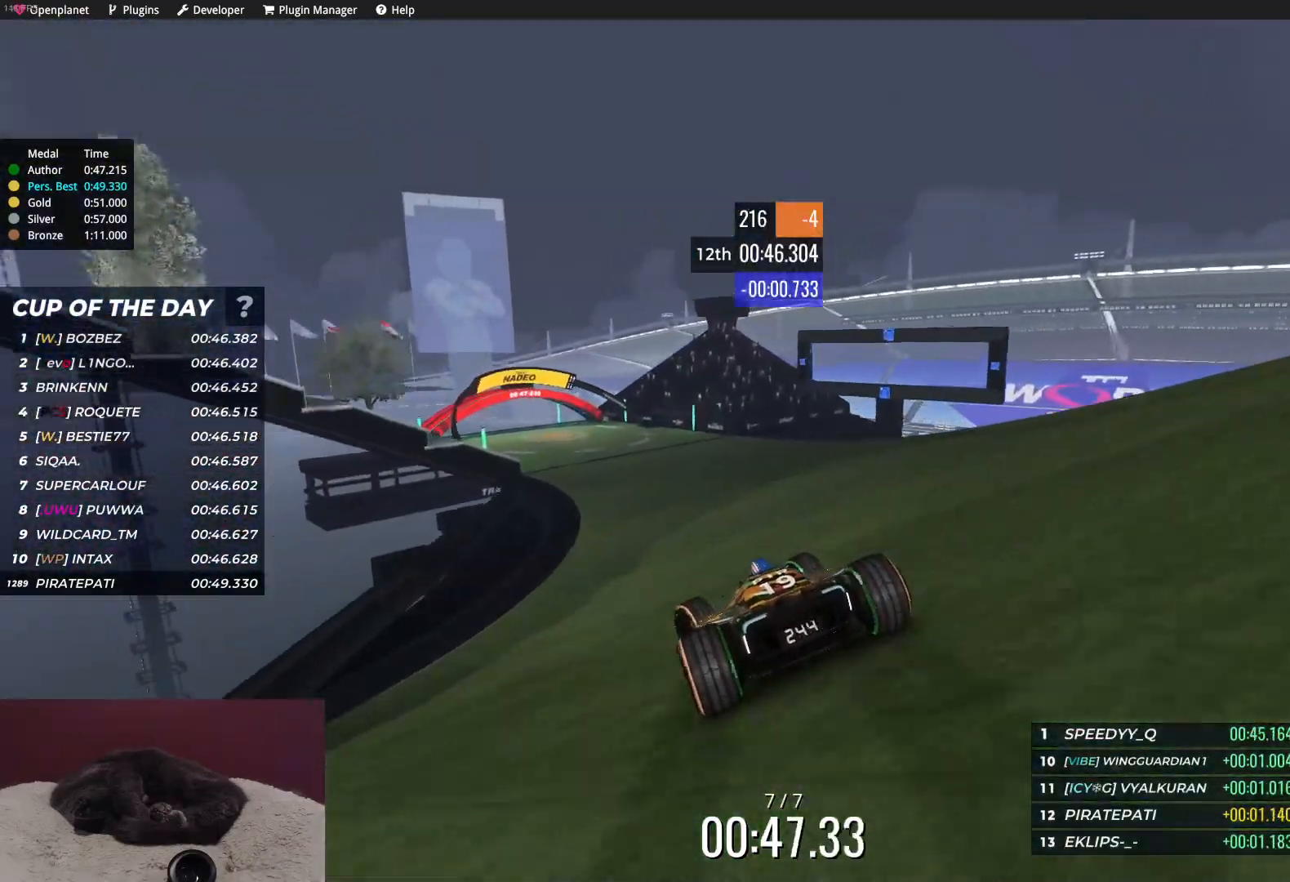
{"keys": ["up"], "events": [[67, "left", "up"], [167, "left", "down"], [283, "left", "up"]]}
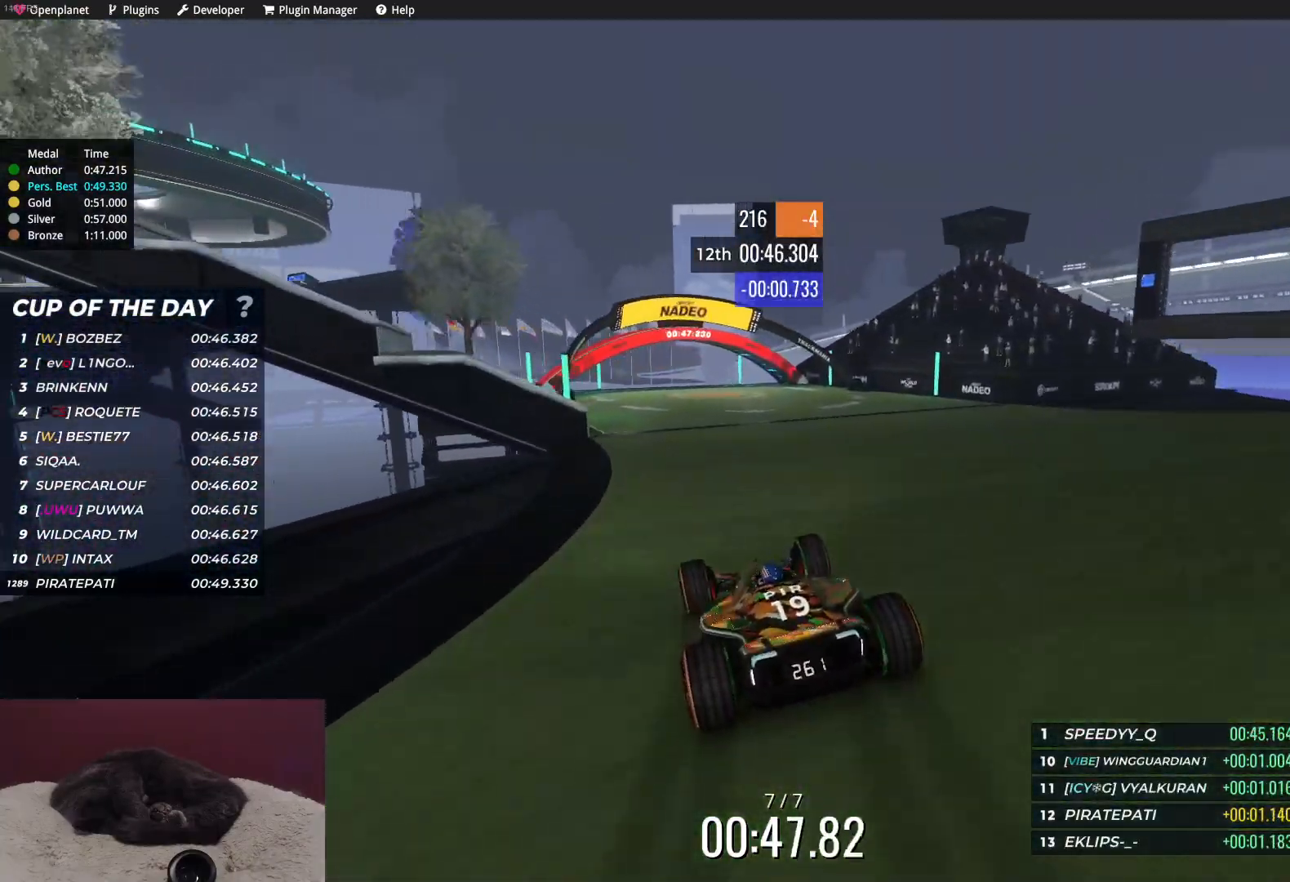
{"keys": ["up"], "events": [[133, "left", "down"], [150, "left", "up"], [300, "left", "down"], [400, "left", "up"]]}
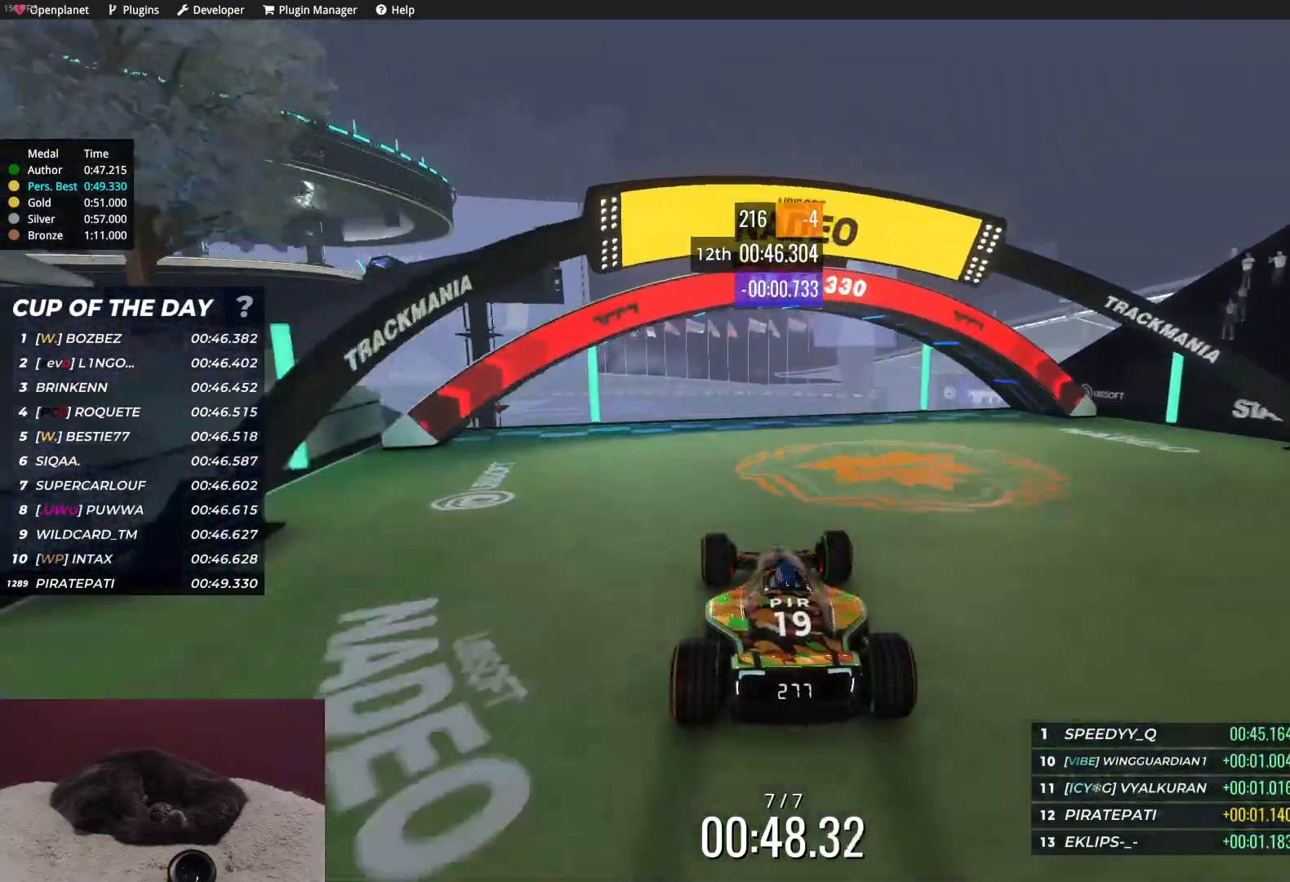
{"keys": ["up"], "events": [[17, "left", "down"], [83, "left", "up"]]}
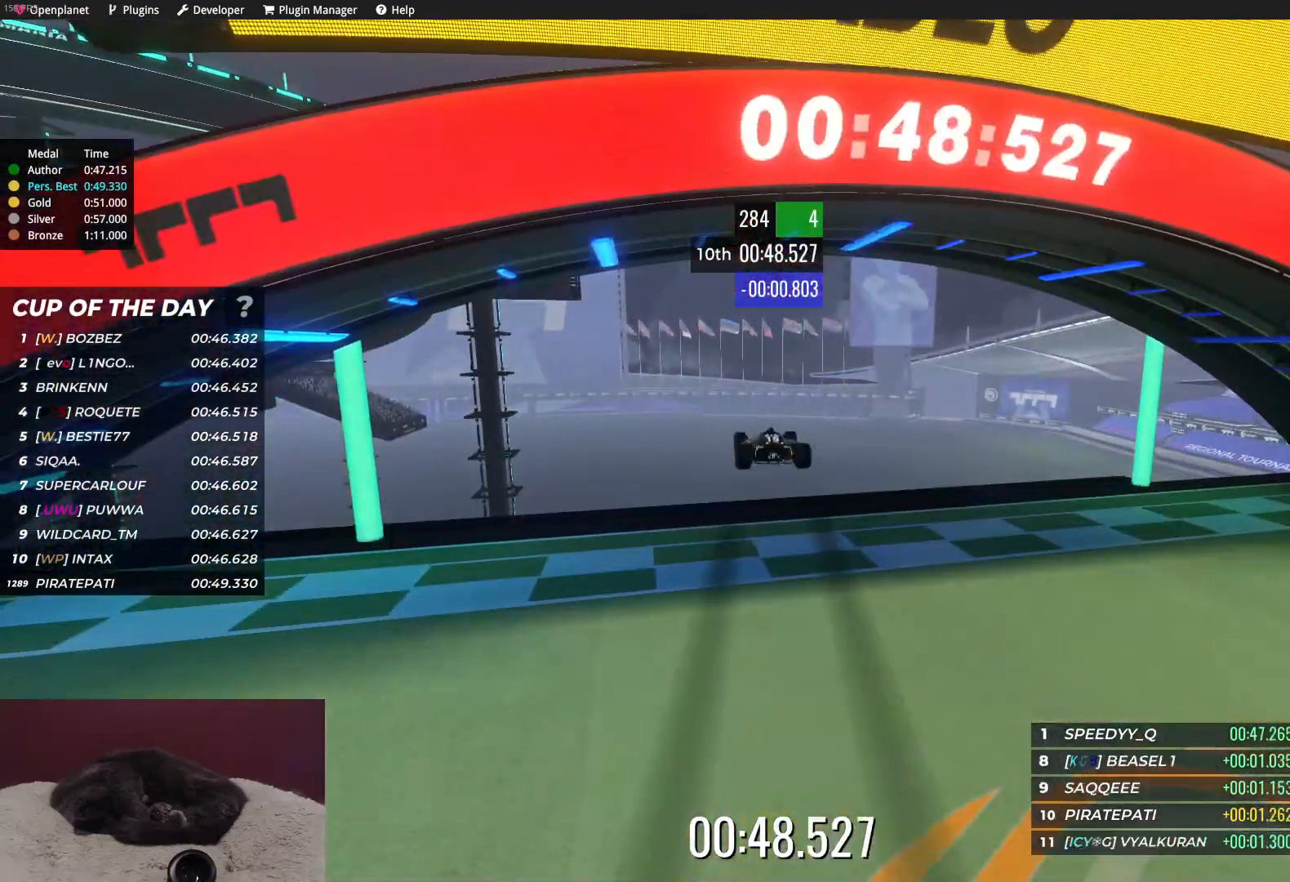
{"keys": [], "events": [[100, "up", "up"]]}
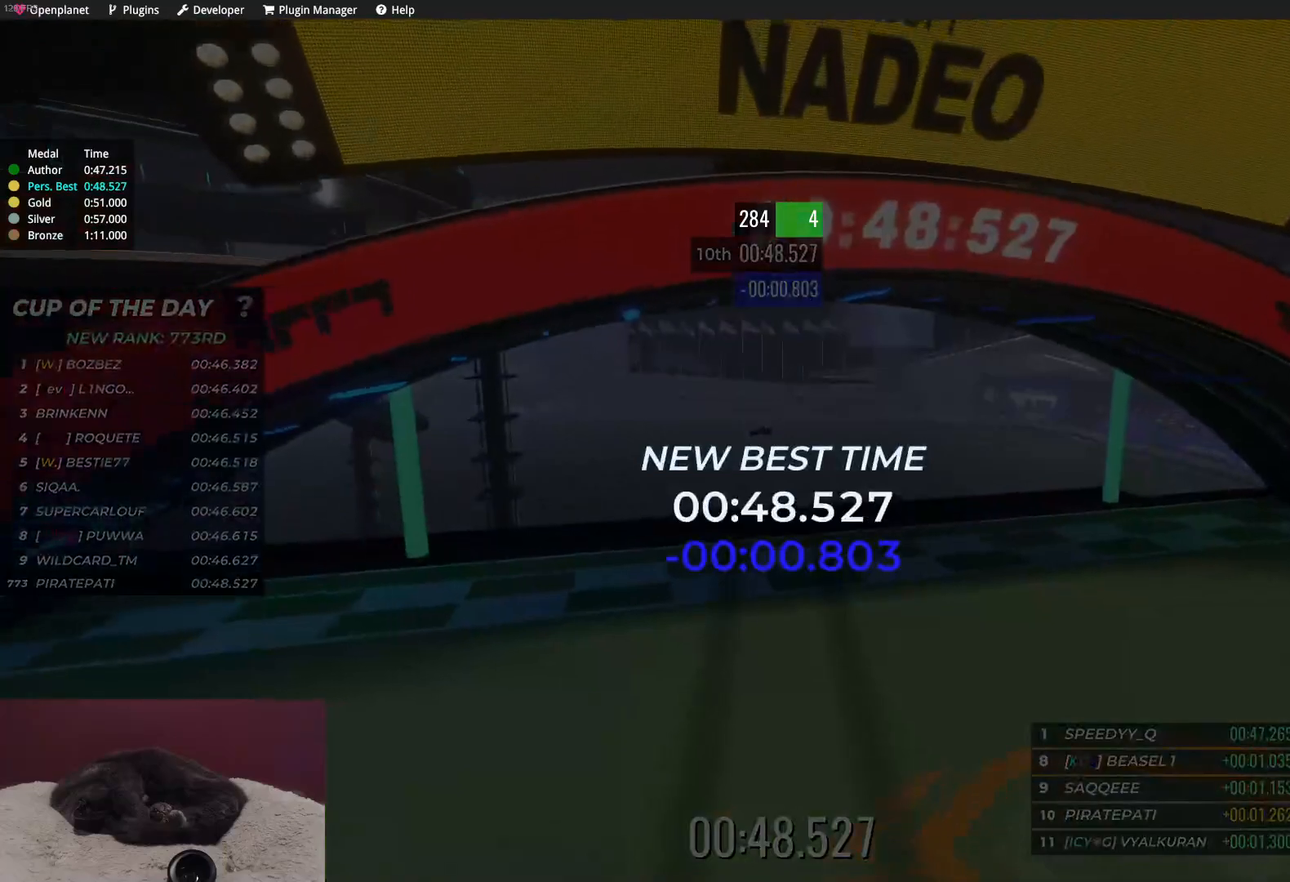
{"keys": [], "events": []}
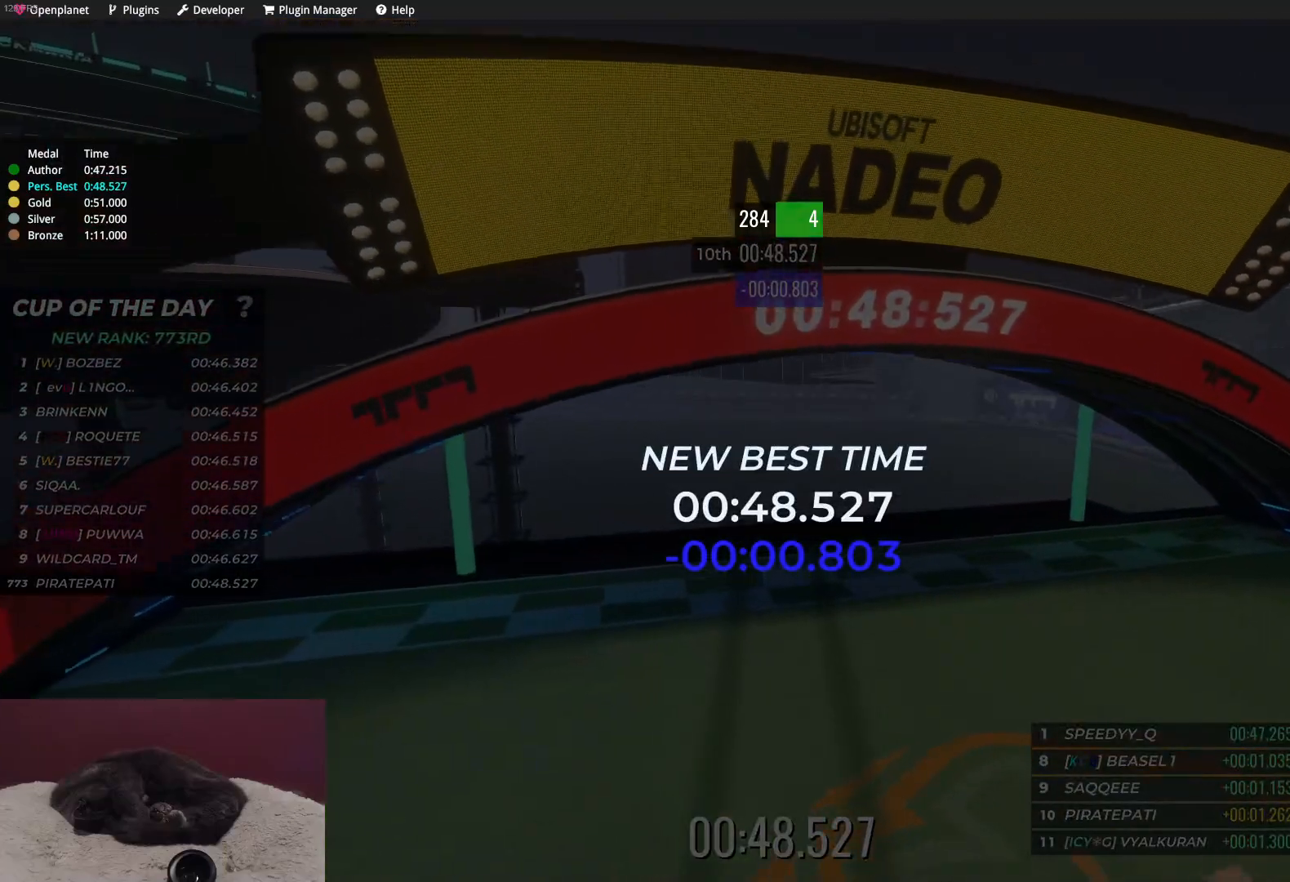
{"keys": [], "events": []}
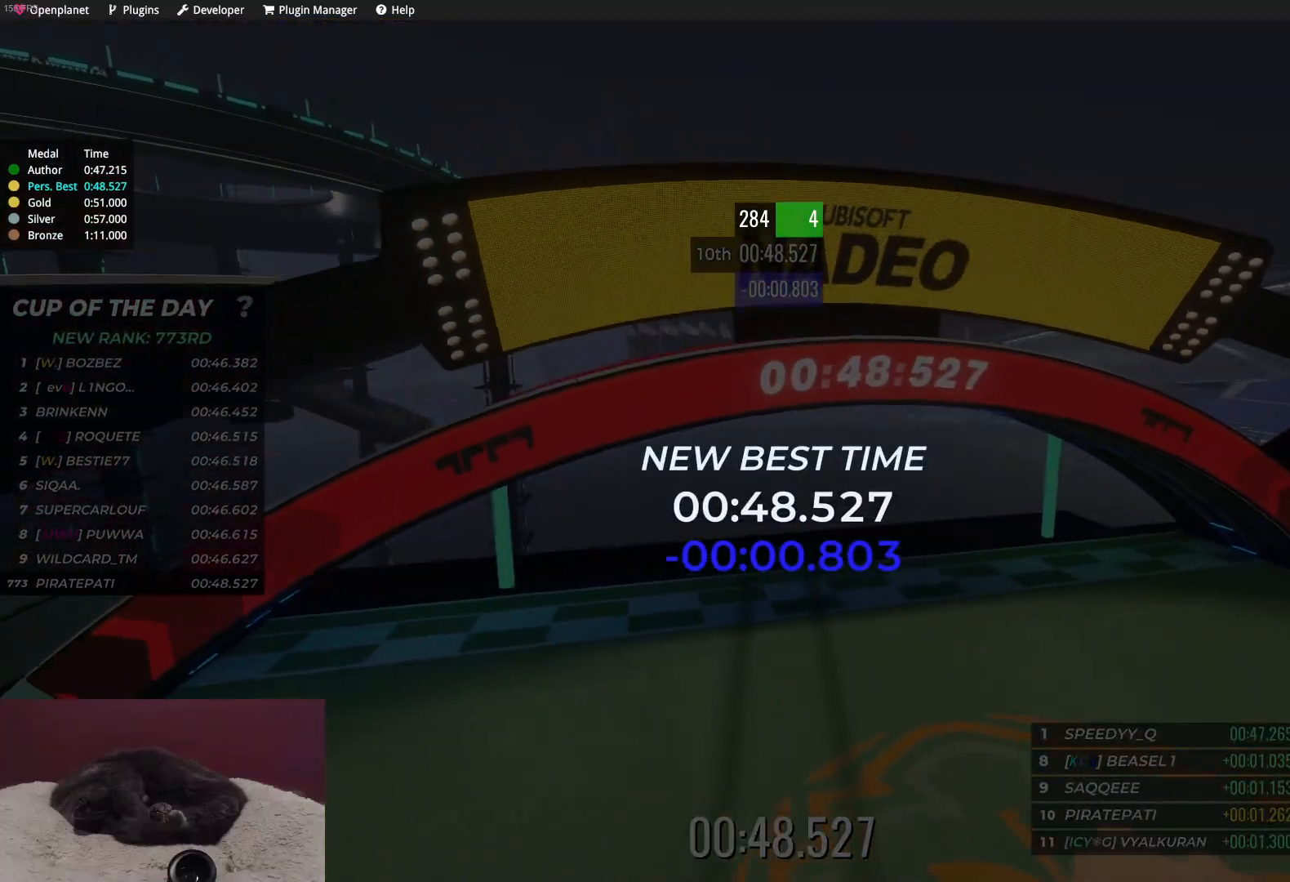
{"keys": [], "events": []}
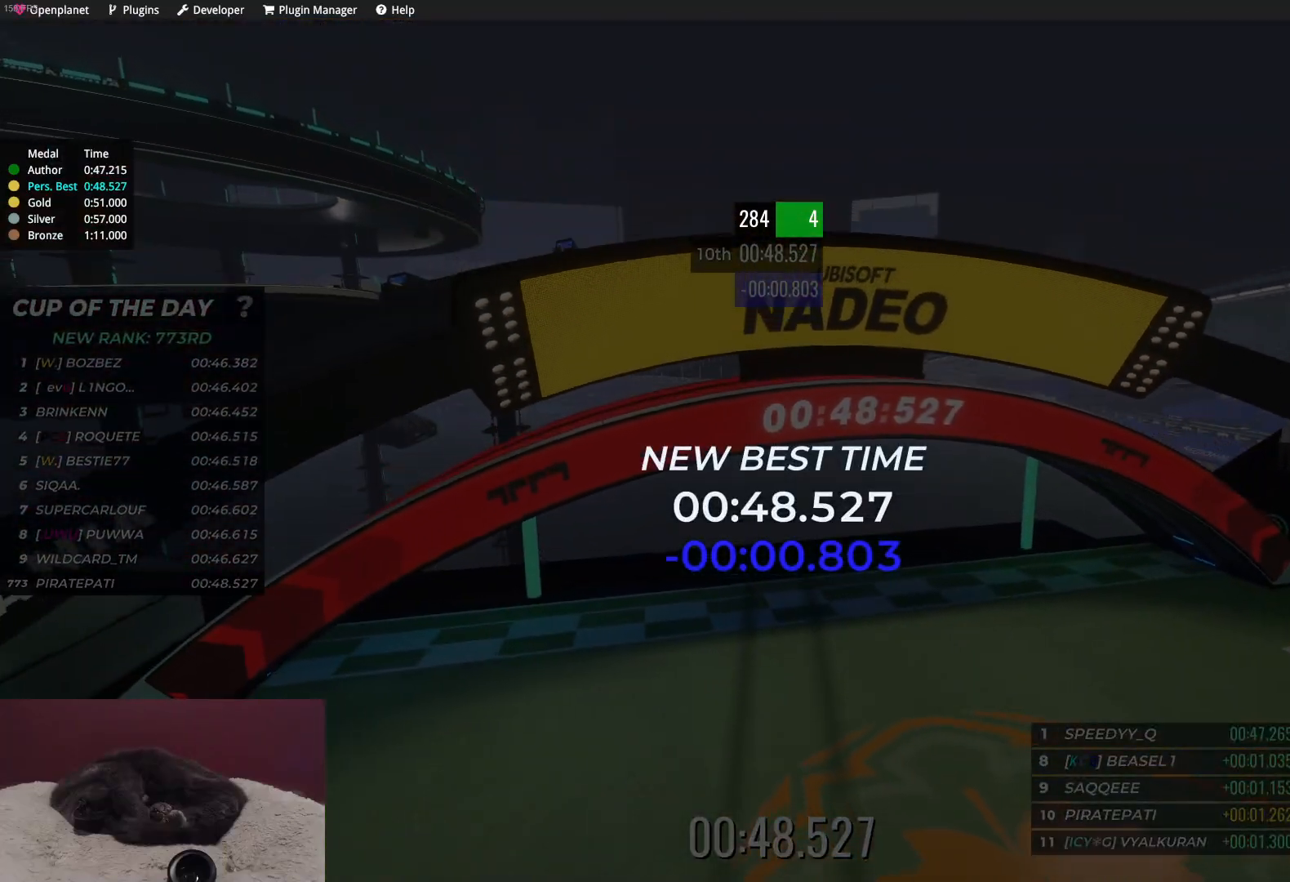
{"keys": [], "events": []}
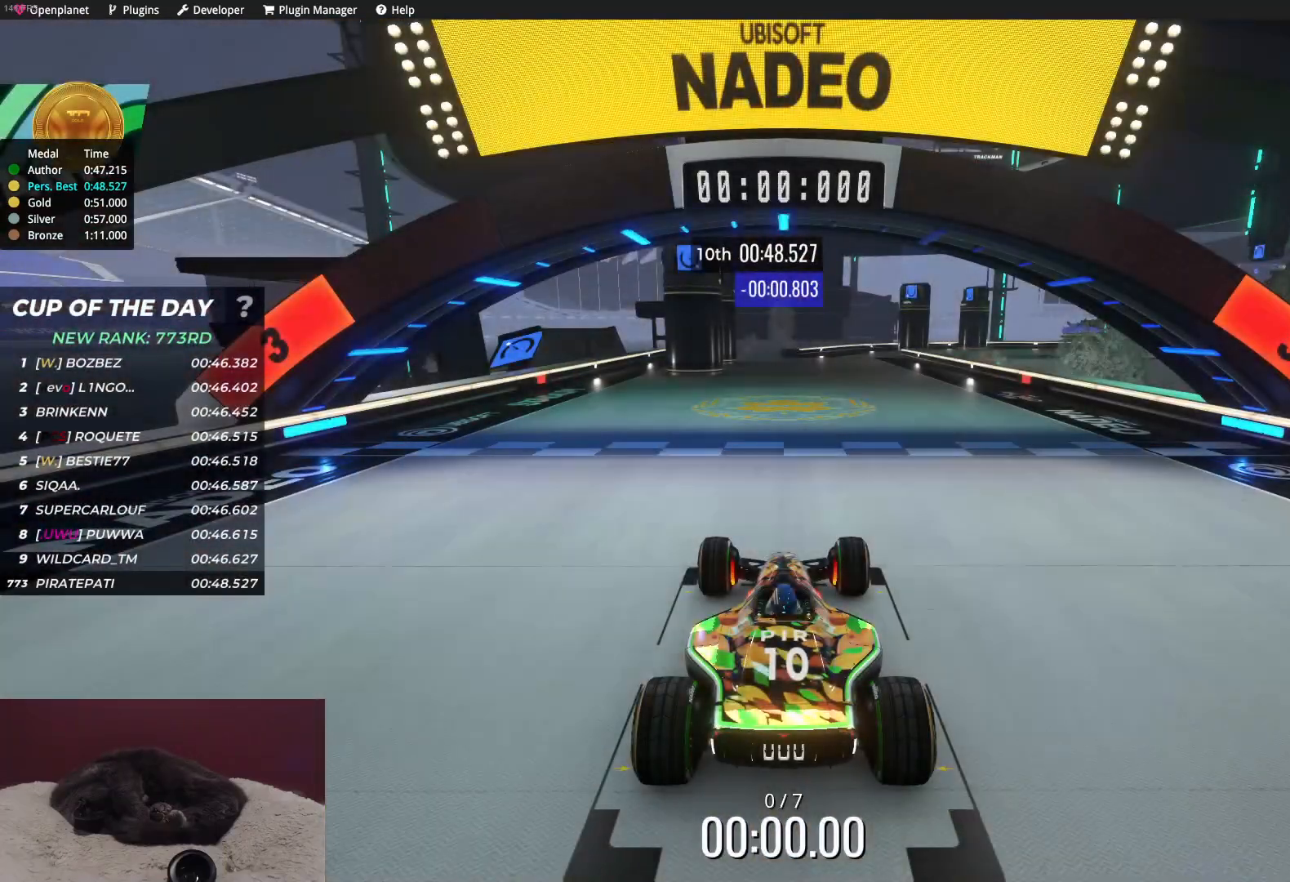
{"keys": [], "events": []}
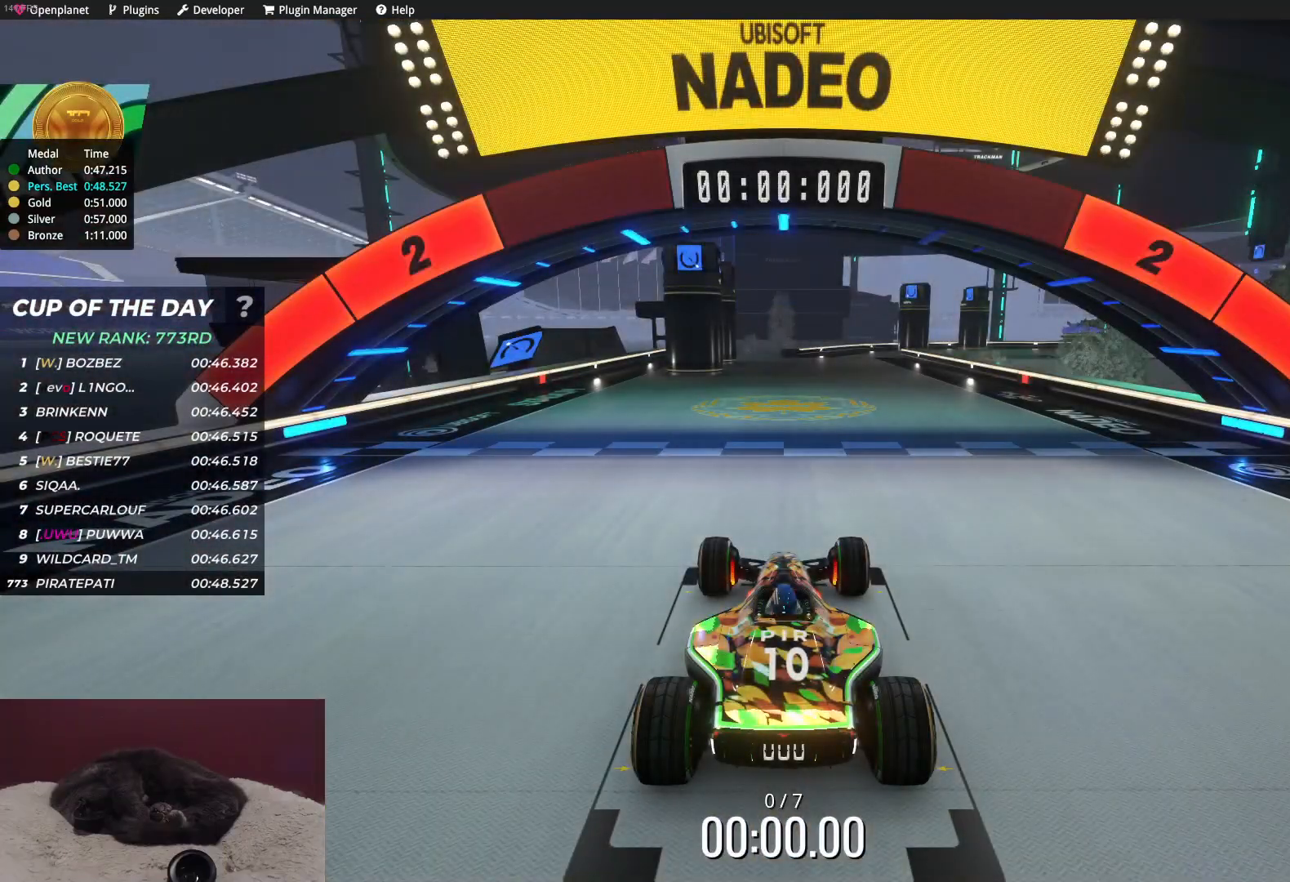
{"keys": [], "events": []}
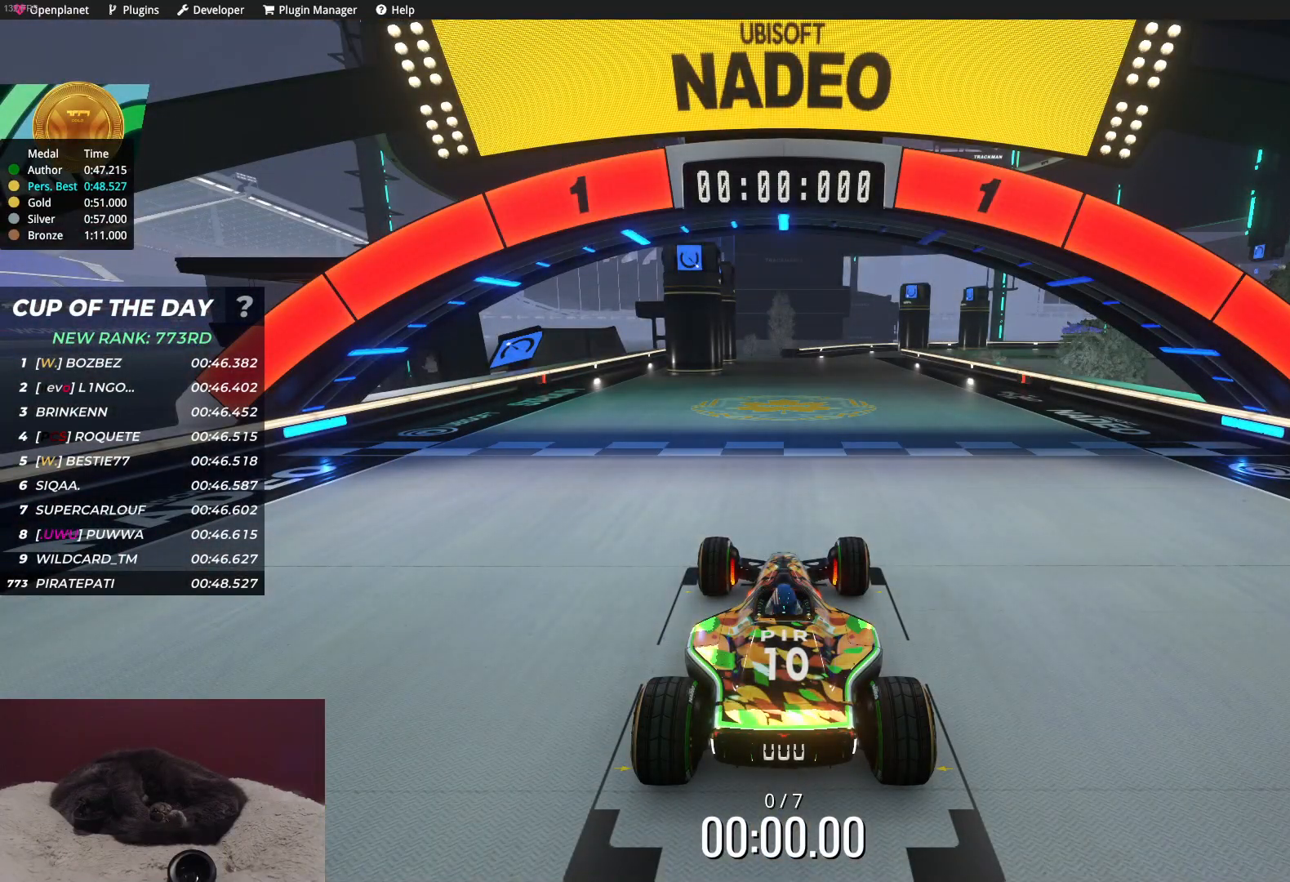
{"keys": ["up"], "events": [[83, "up", "down"]]}
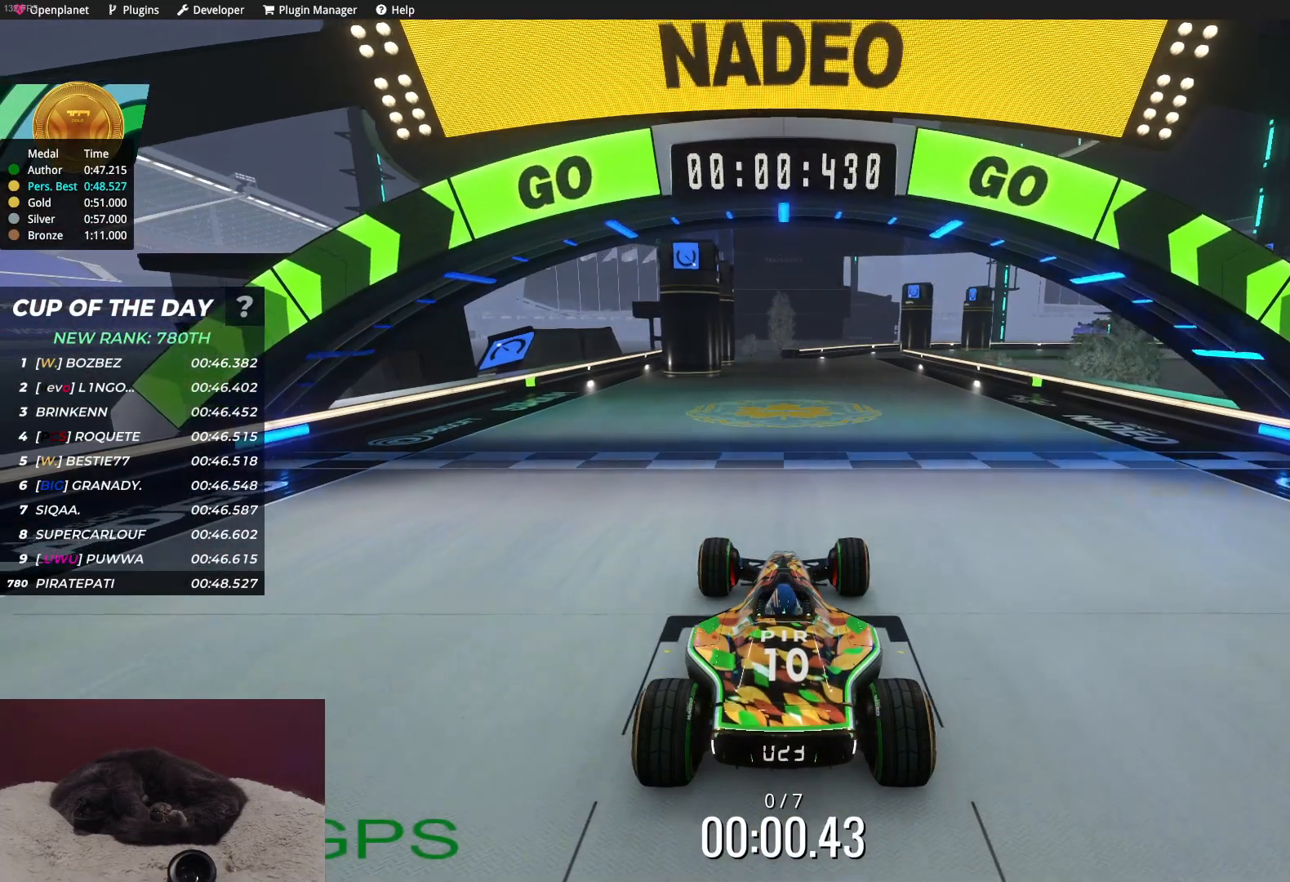
{"keys": ["up"], "events": []}
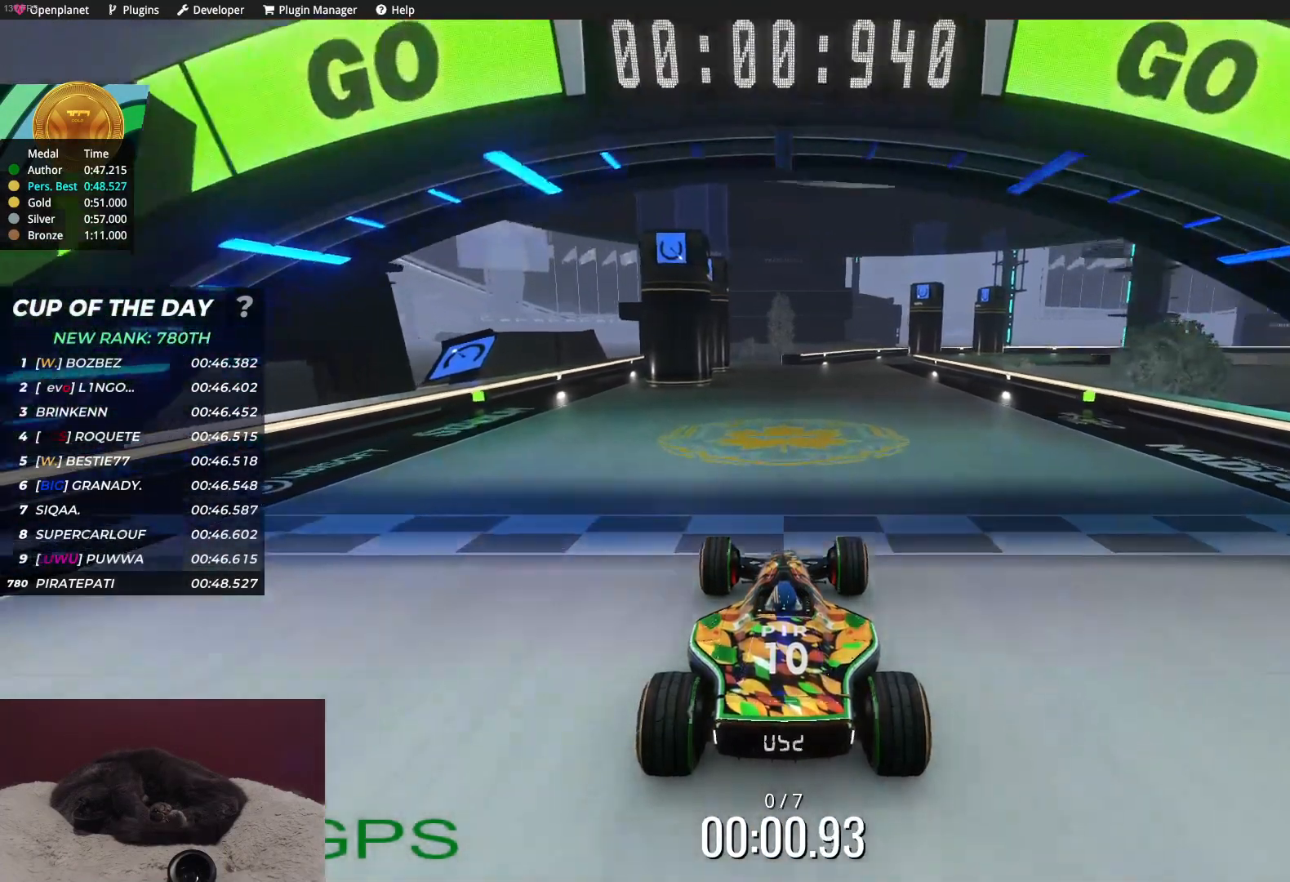
{"keys": ["up"], "events": []}
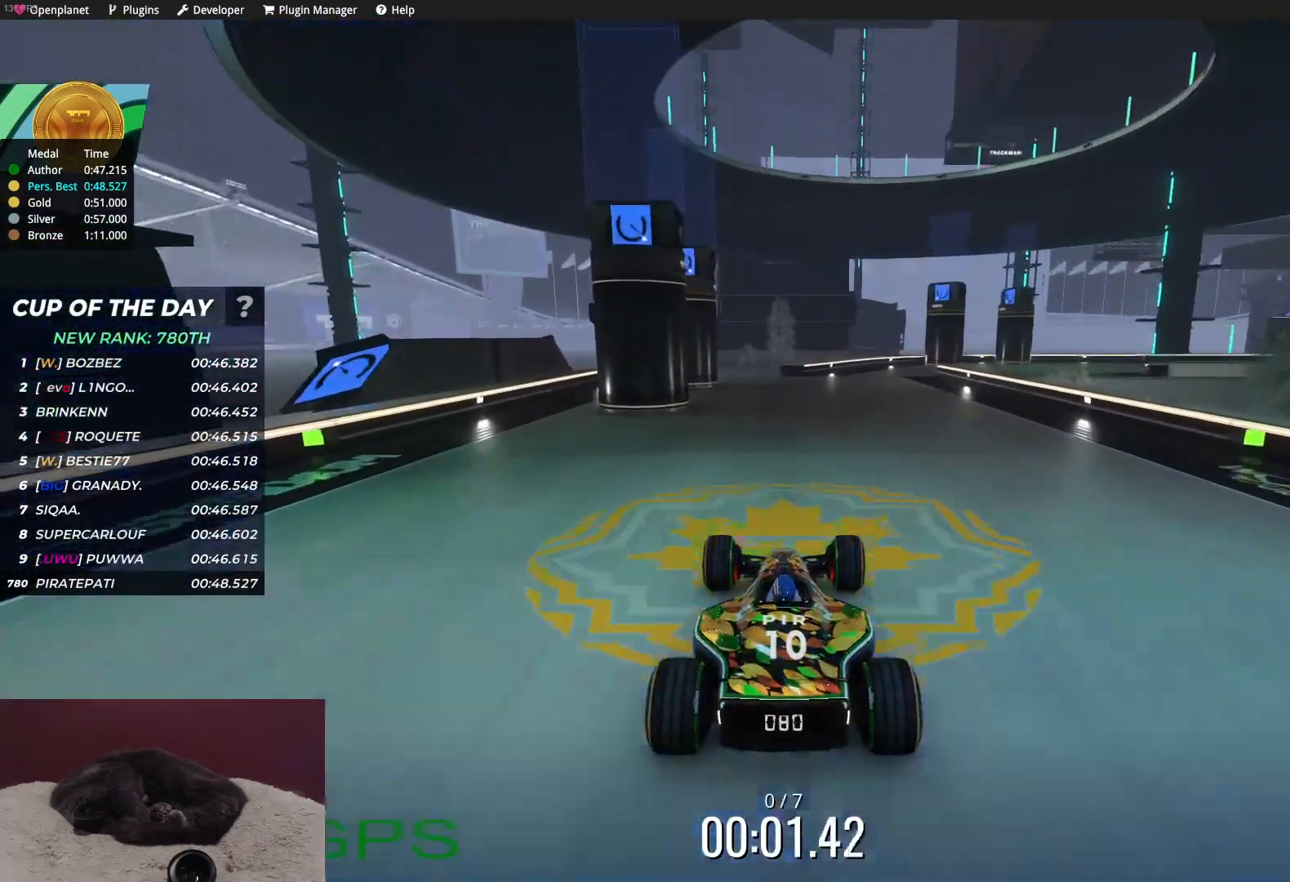
{"keys": ["up"], "events": []}
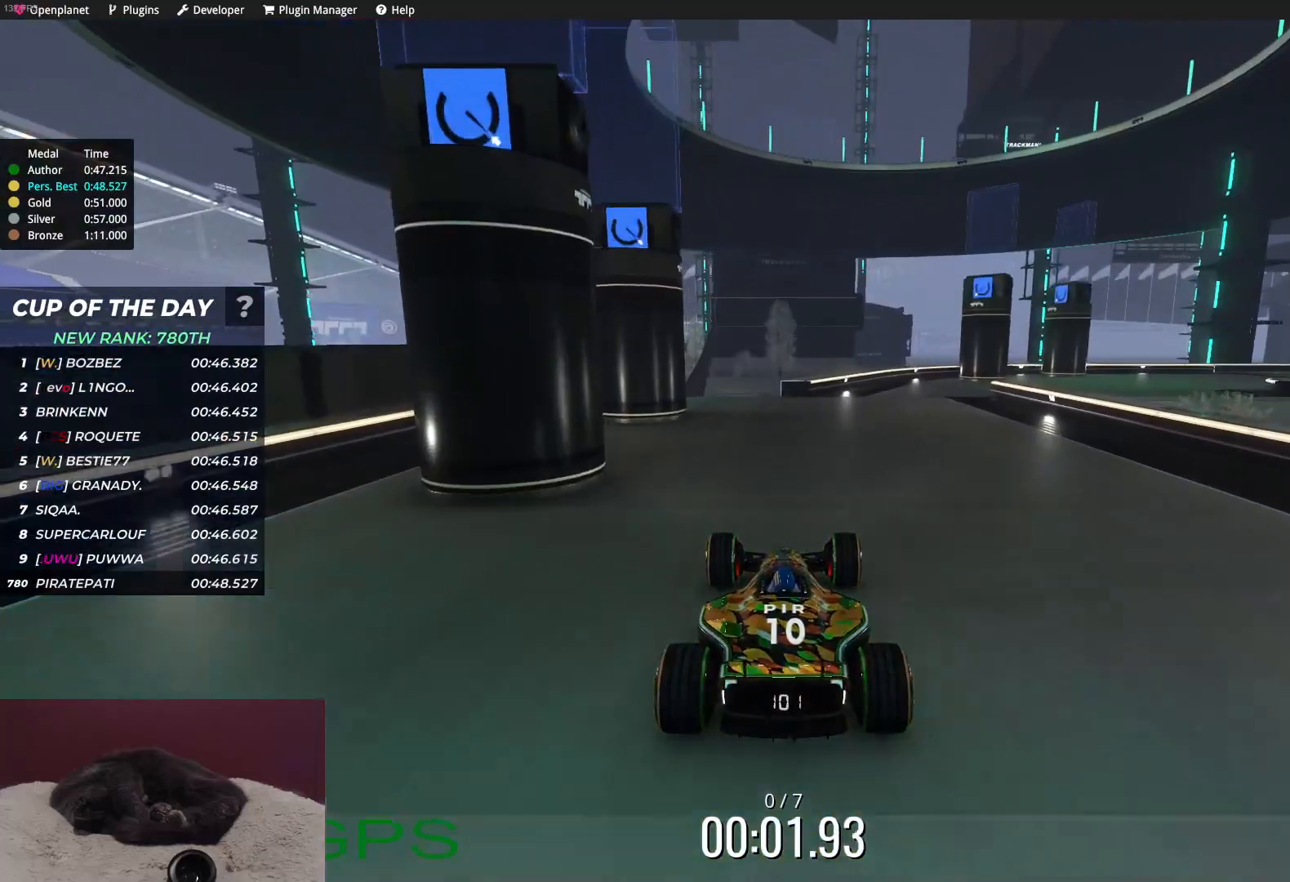
{"keys": ["right", "up"], "events": [[150, "right", "down"], [317, "right", "up"], [450, "right", "down"]]}
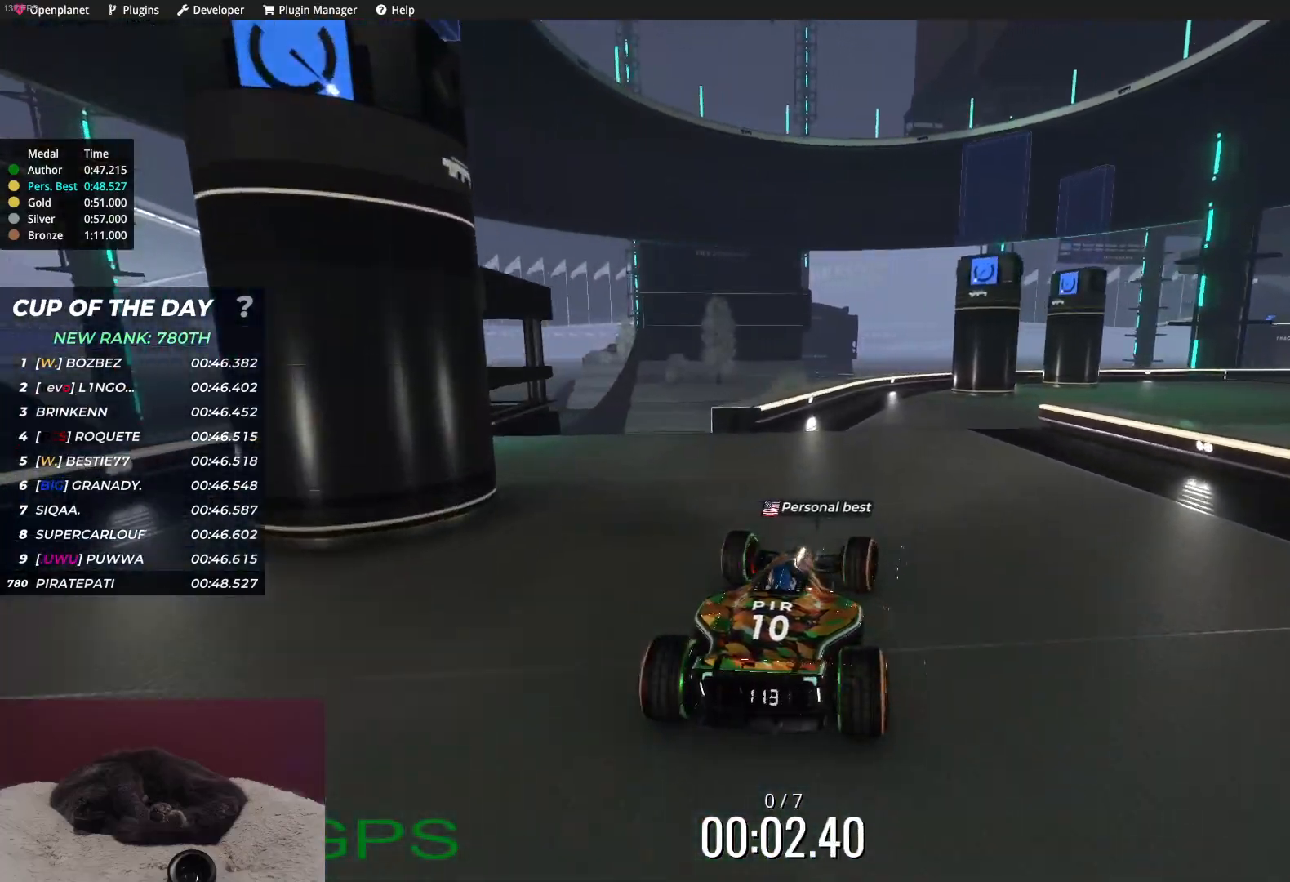
{"keys": ["right", "up"], "events": [[67, "right", "up"], [133, "right", "down"]]}
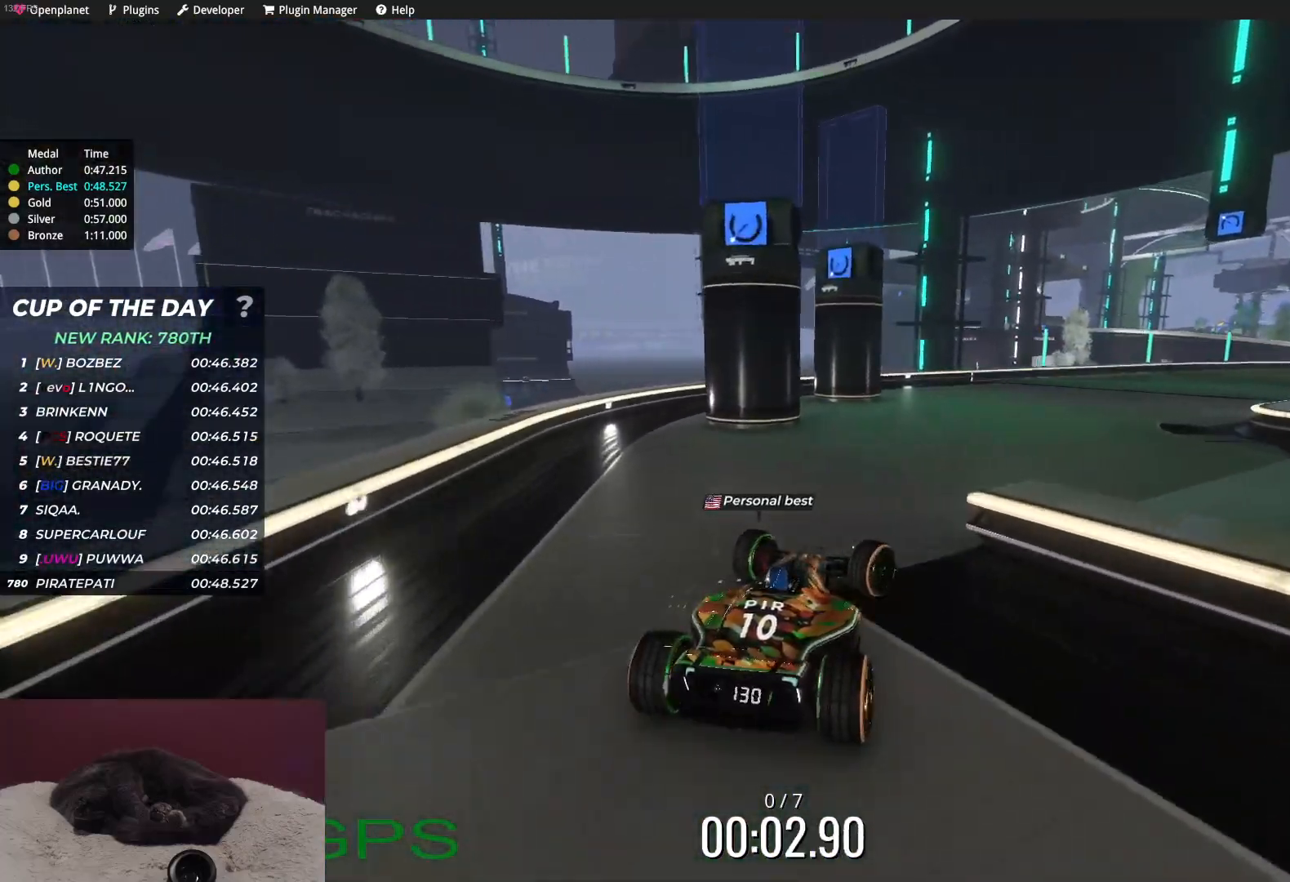
{"keys": ["right", "up"], "events": [[100, "right", "up"], [483, "right", "down"]]}
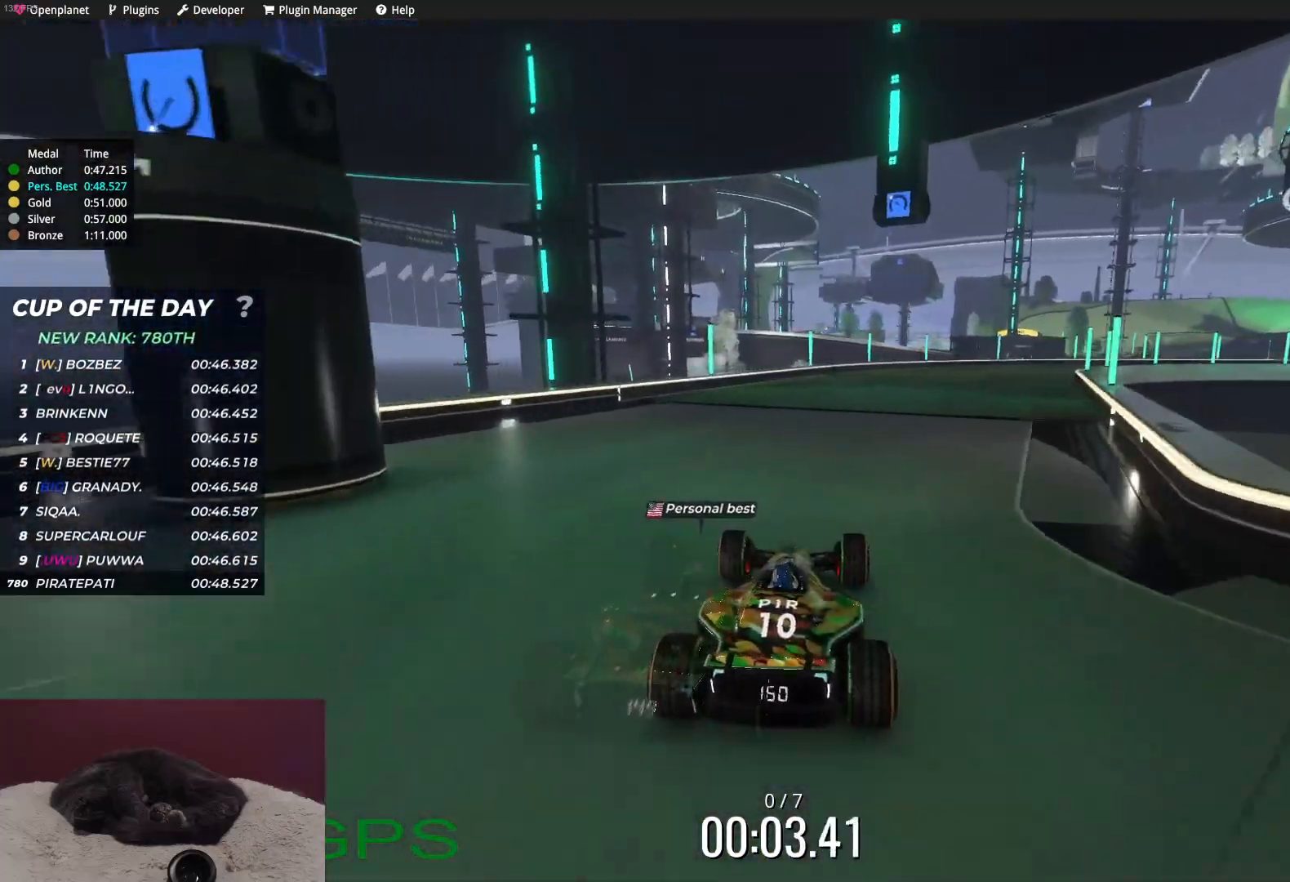
{"keys": ["right", "up"], "events": [[67, "right", "up"], [333, "right", "down"]]}
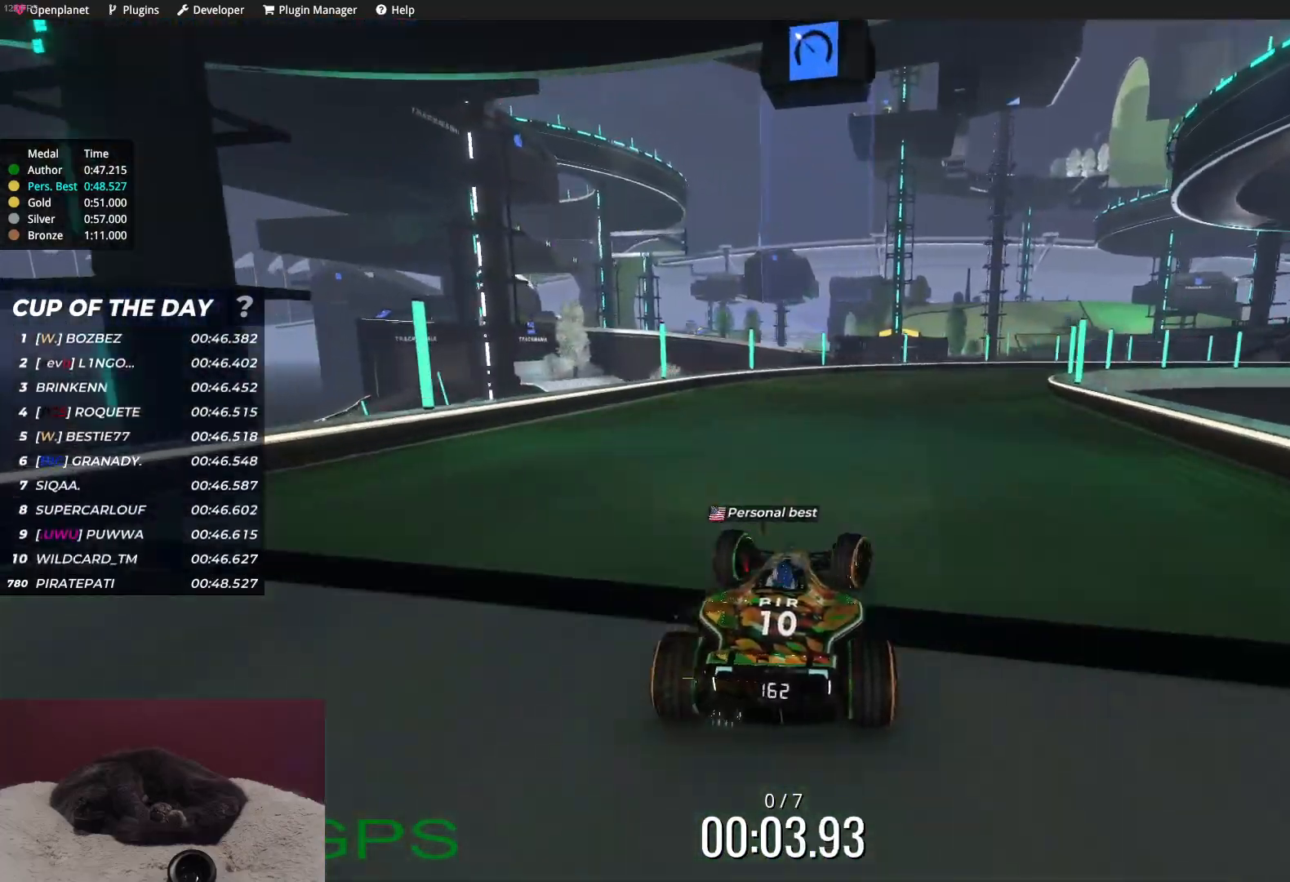
{"keys": ["up"], "events": [[433, "right", "up"]]}
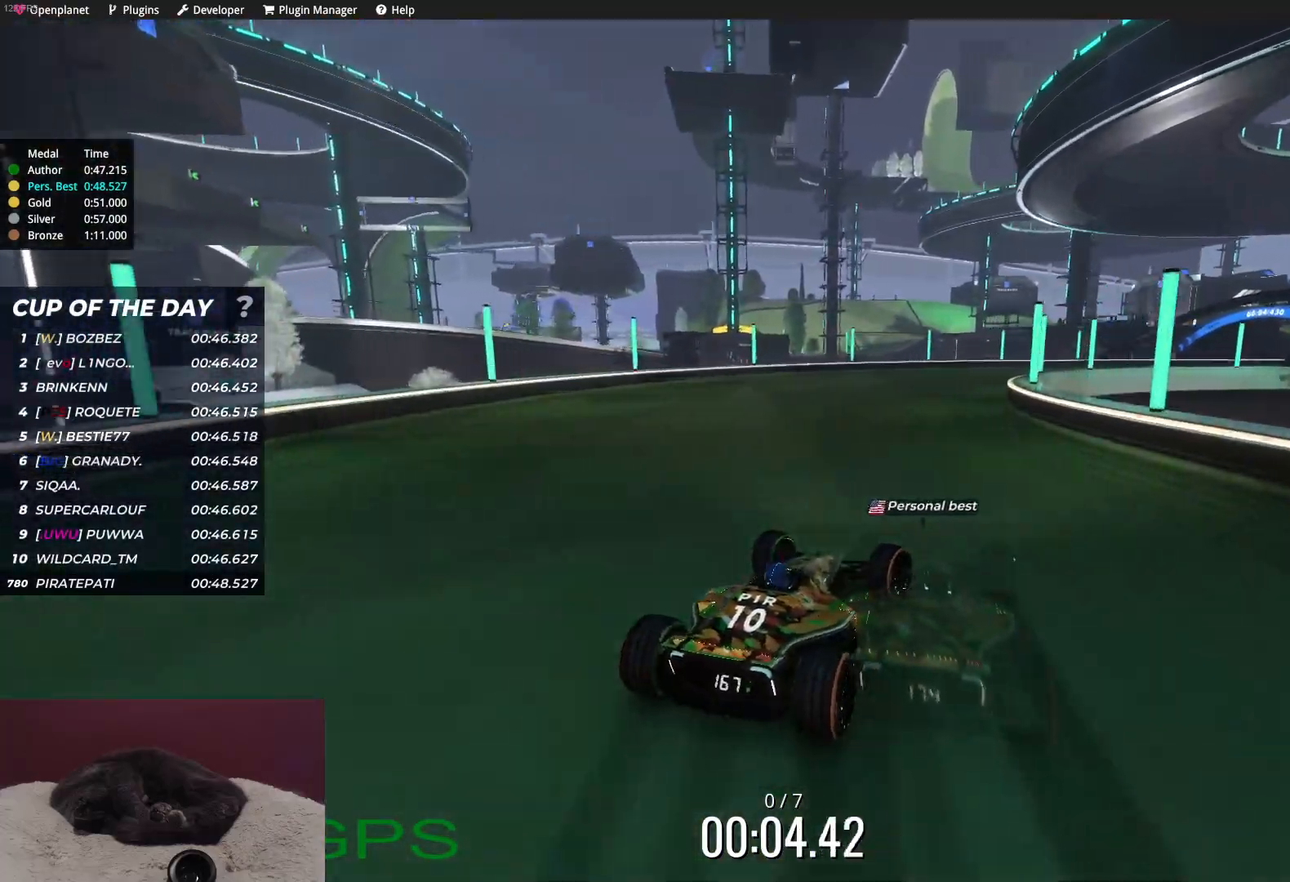
{"keys": ["up"], "events": [[33, "right", "down"], [100, "right", "up"], [217, "right", "down"], [300, "right", "up"]]}
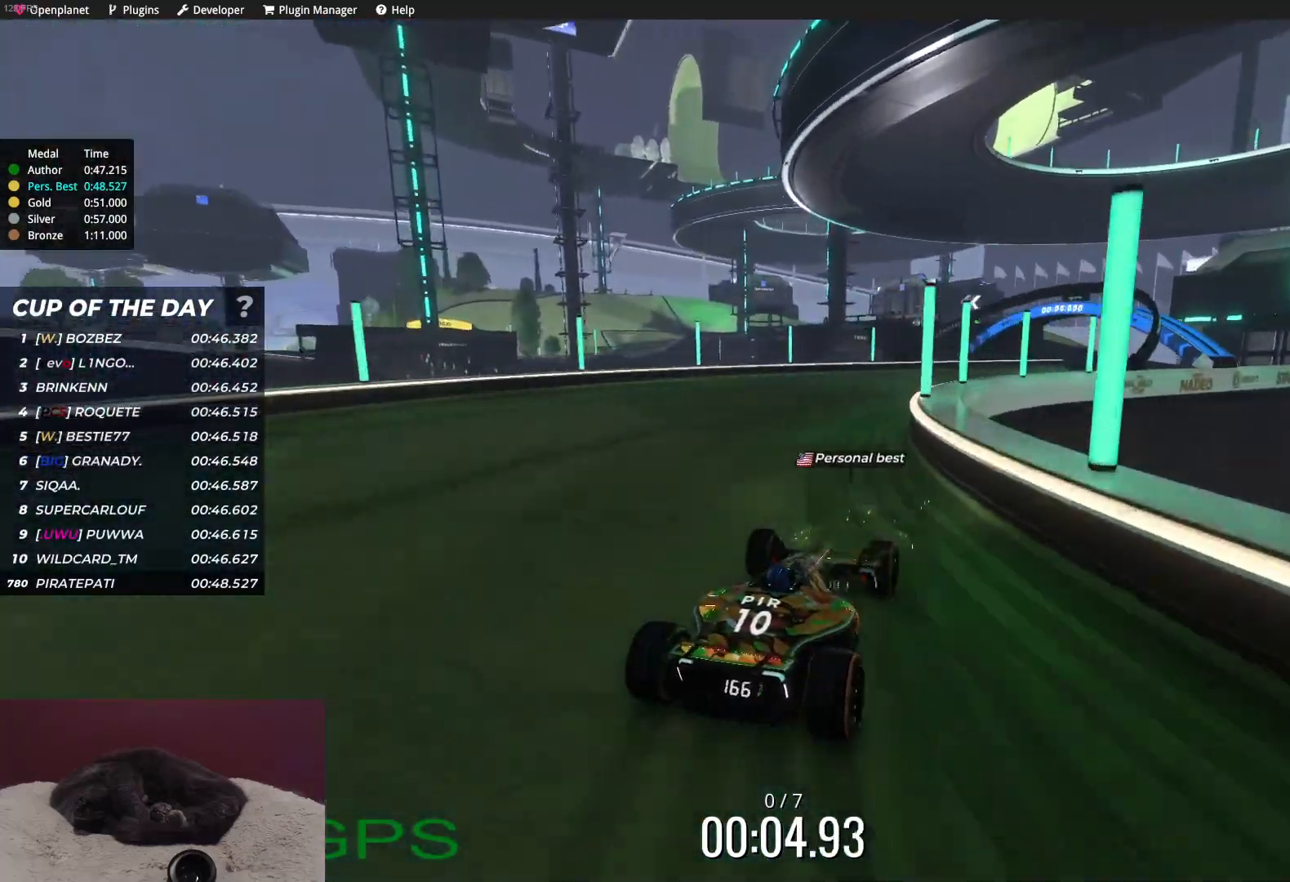
{"keys": ["right", "up"], "events": [[100, "right", "down"], [283, "right", "up"], [417, "right", "down"]]}
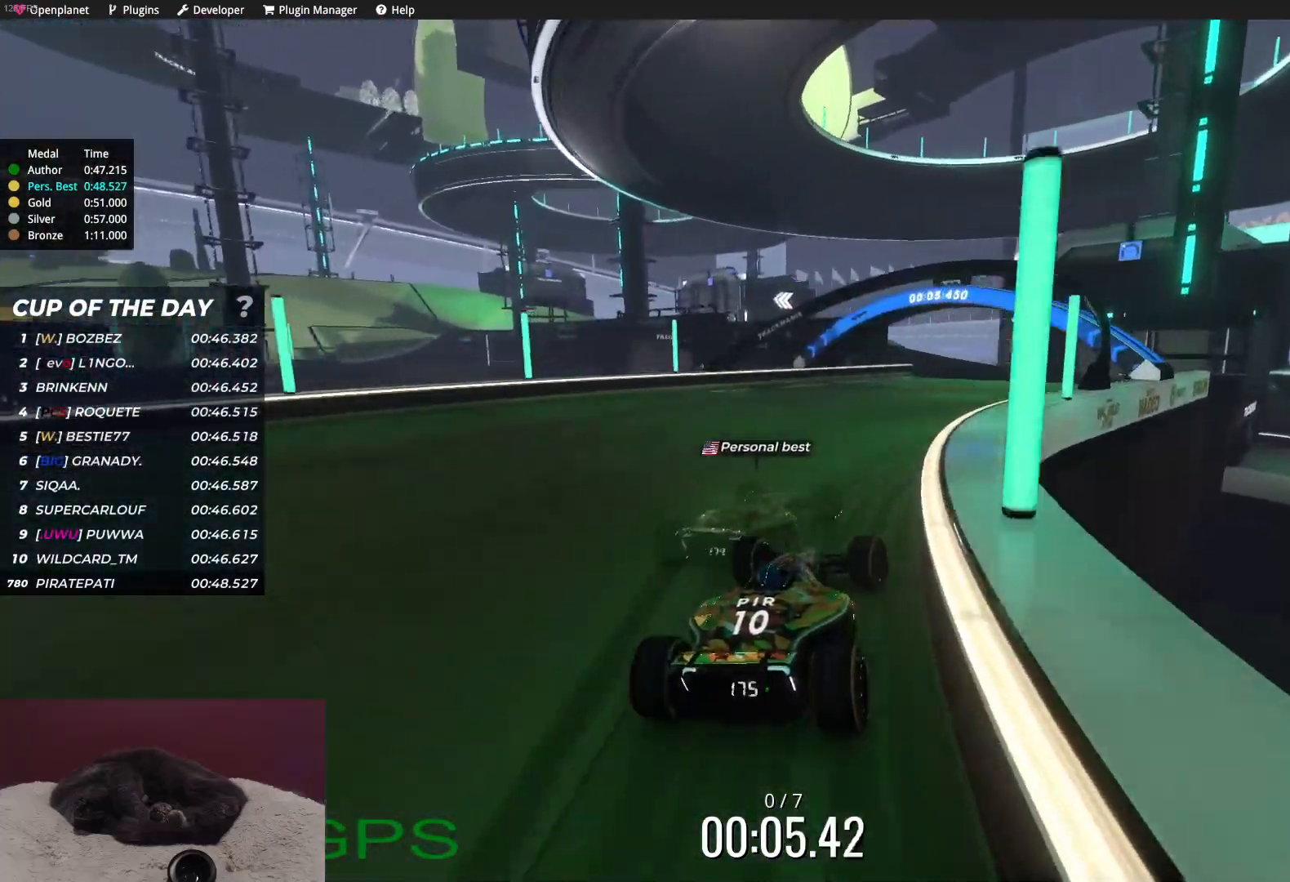
{"keys": ["up"], "events": [[17, "right", "up"], [183, "right", "down"], [267, "right", "up"]]}
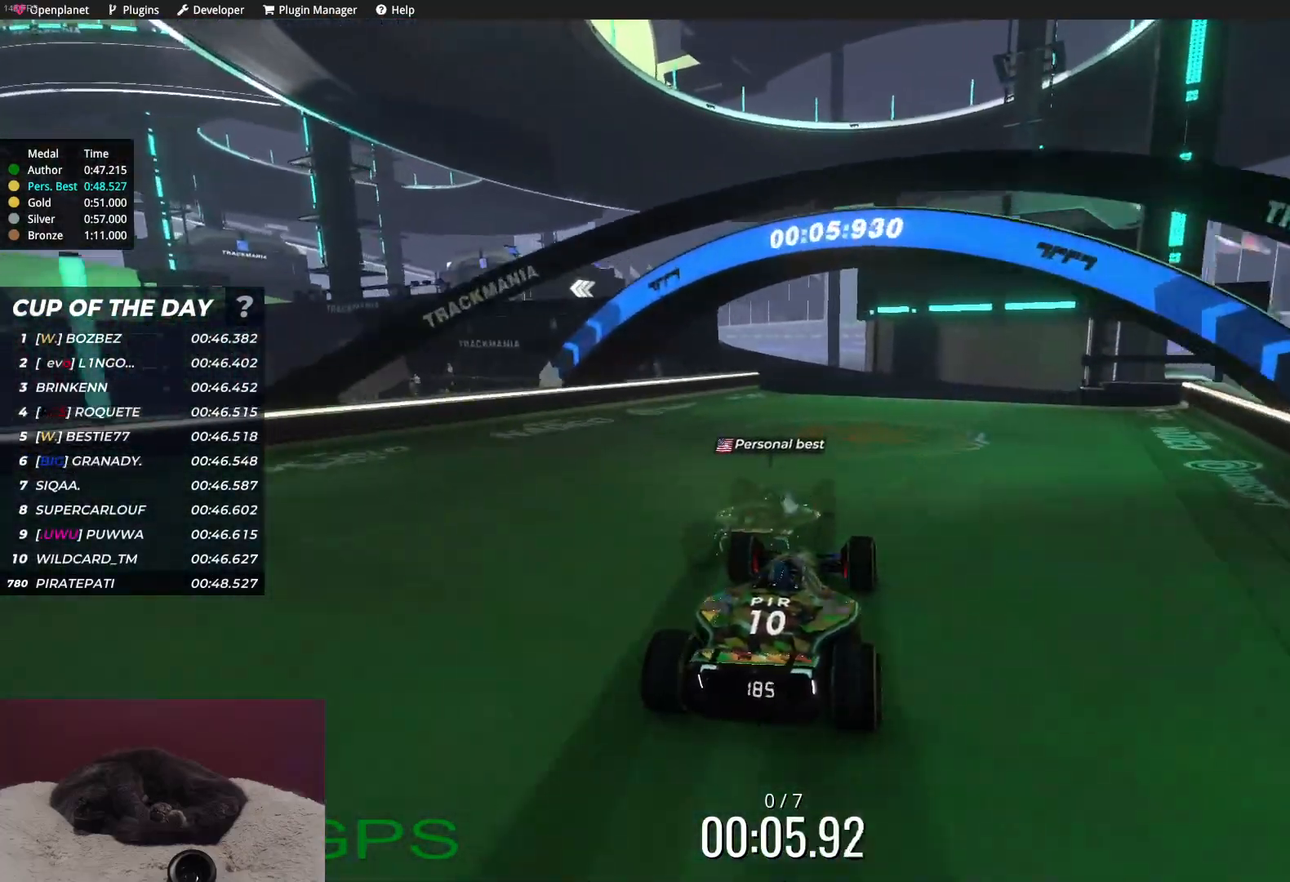
{"keys": ["left", "up"], "events": [[17, "left", "down"], [133, "left", "up"], [300, "left", "down"]]}
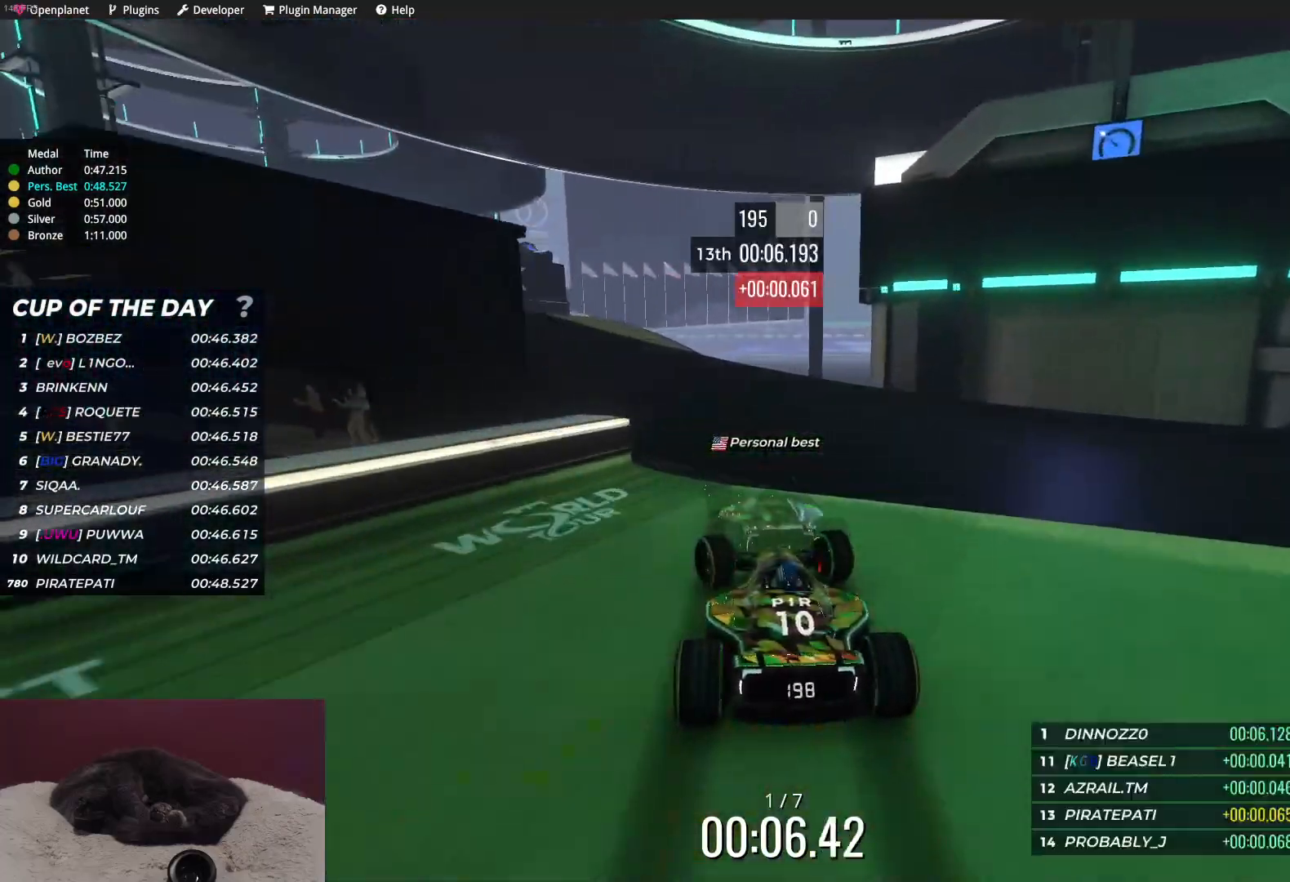
{"keys": ["left", "up"], "events": [[83, "left", "up"], [183, "left", "down"]]}
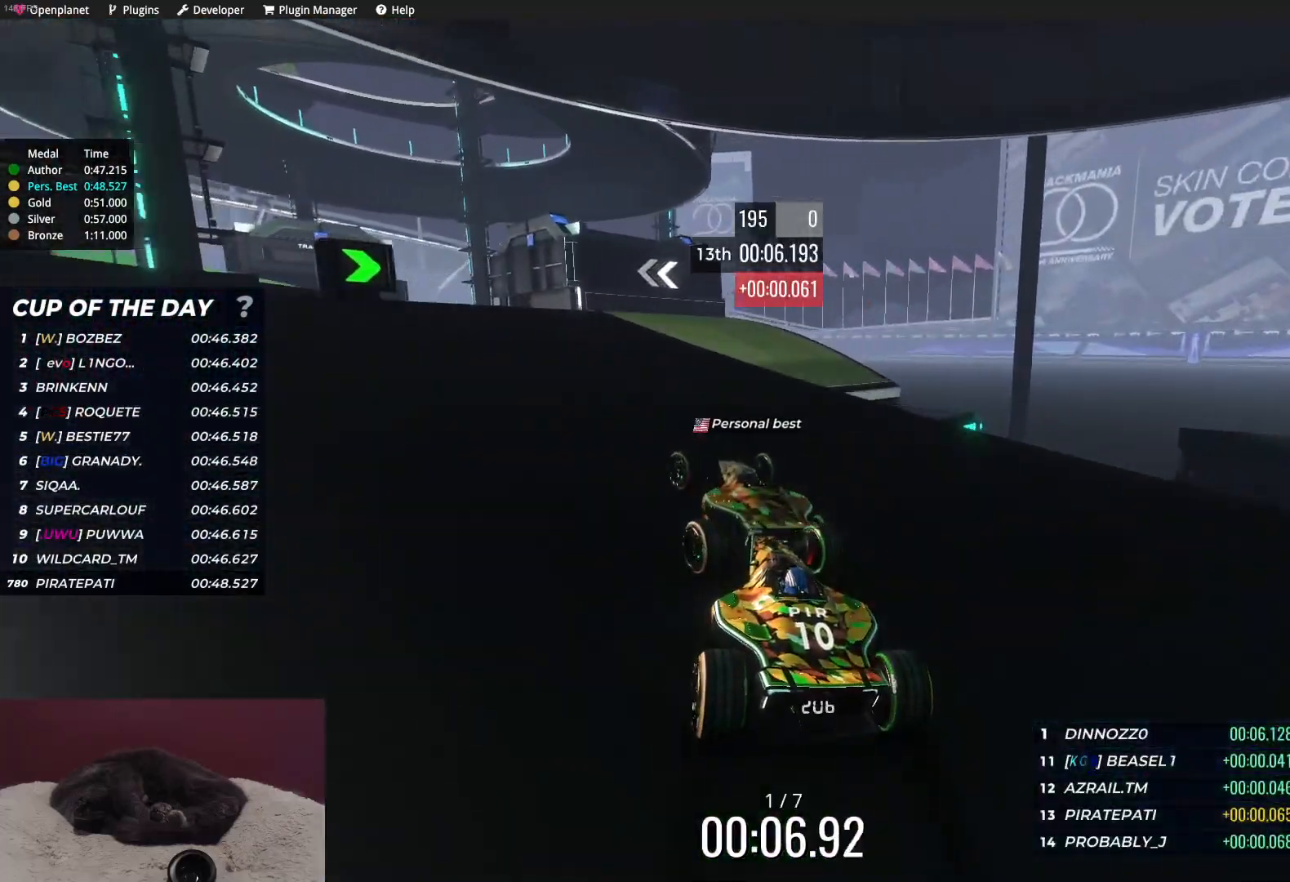
{"keys": ["up"], "events": [[150, "left", "up"], [283, "left", "down"], [350, "left", "up"], [450, "left", "down"], [500, "left", "up"]]}